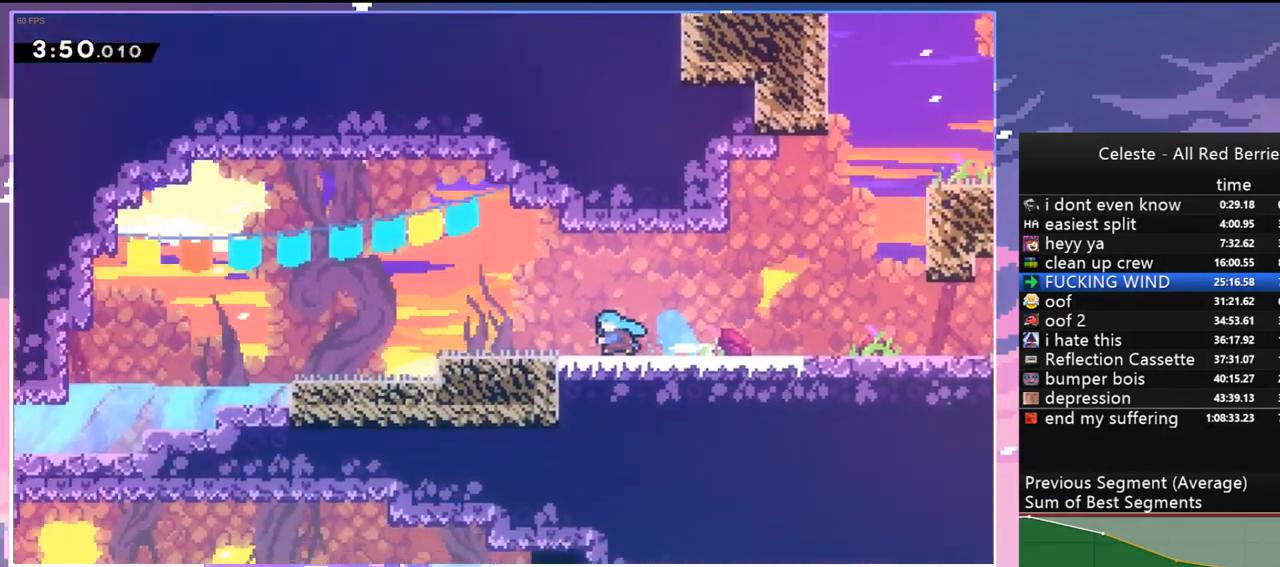
Gameplay with keyboard; each line is a JSON object with the keys held at the frame after it. "events" lists presses ("down") and releases ("up") of "dash", "down", "grab", "jump", "jump2", "left", "menu", "right", "skip" and "up" between this image and that frame as [ms after this image, input, new state], when the widget could be followed in between. No other keys are recorded. Mouse input is not recorded. Key names are as the overlay labels them; some are game actions (e.g. jump) rather than physical keys.
{"keys": ["jump", "left"], "events": [[83, "down", "up"], [417, "jump", "down"]]}
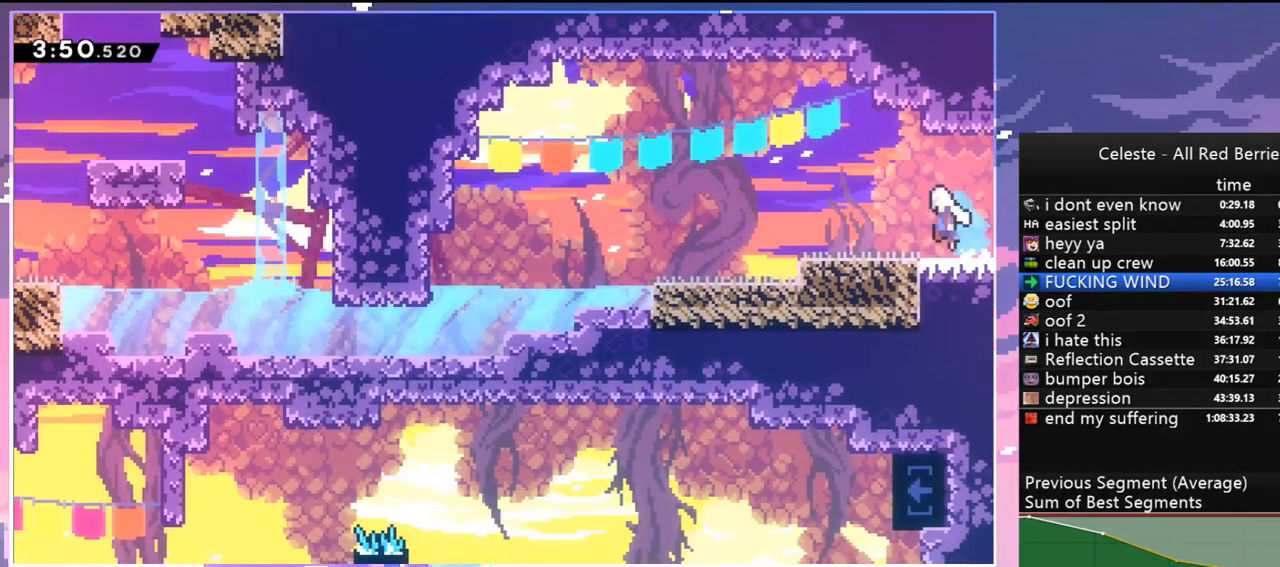
{"keys": ["dash", "down", "left"], "events": [[333, "down", "down"], [383, "jump", "up"], [467, "dash", "down"]]}
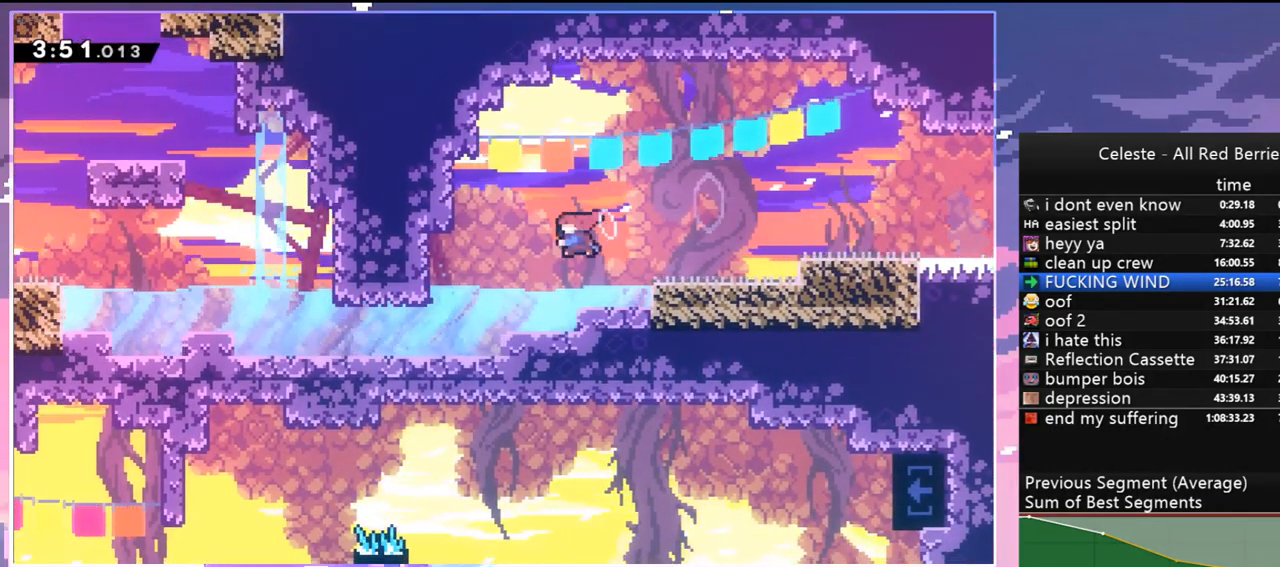
{"keys": ["left"], "events": [[117, "dash", "up"], [200, "down", "up"], [350, "dash", "down"], [483, "dash", "up"]]}
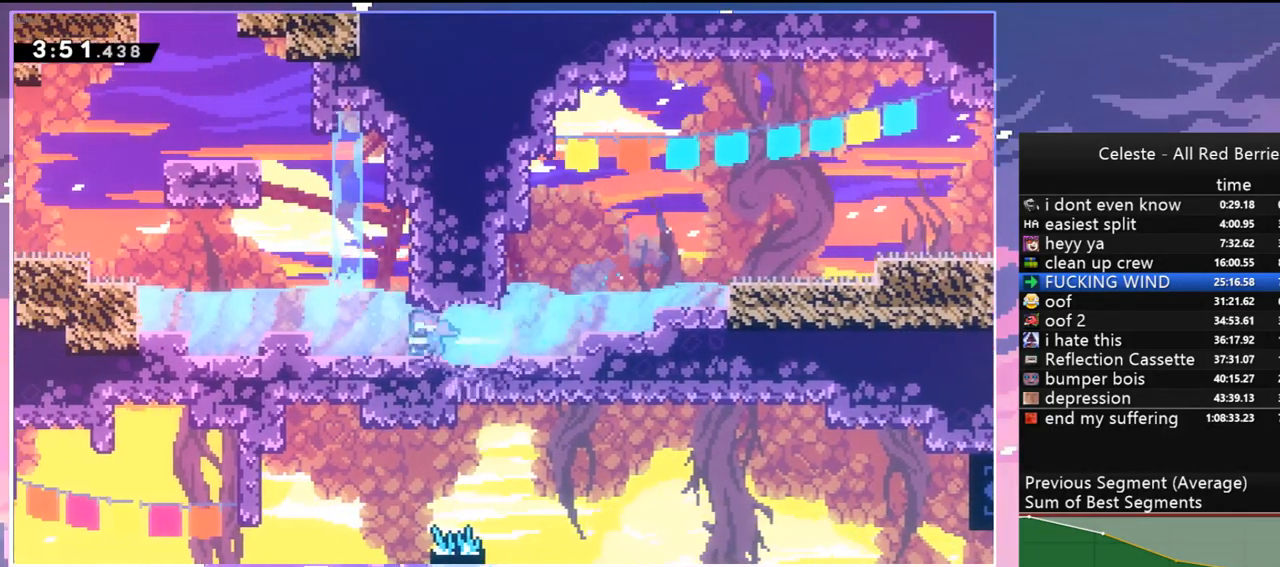
{"keys": ["jump", "left", "up"], "events": [[83, "left", "up"], [83, "up", "down"], [133, "dash", "down"], [367, "jump", "down"], [417, "dash", "up"], [450, "left", "down"]]}
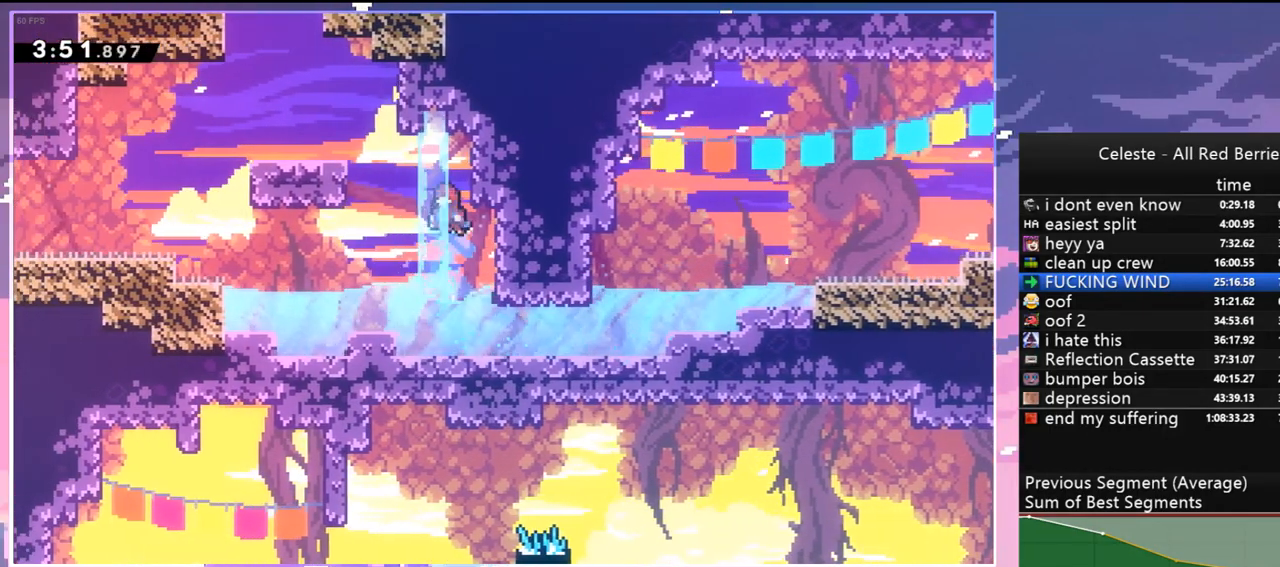
{"keys": ["dash"], "events": [[283, "jump", "up"], [283, "left", "up"], [333, "up", "up"], [467, "dash", "down"]]}
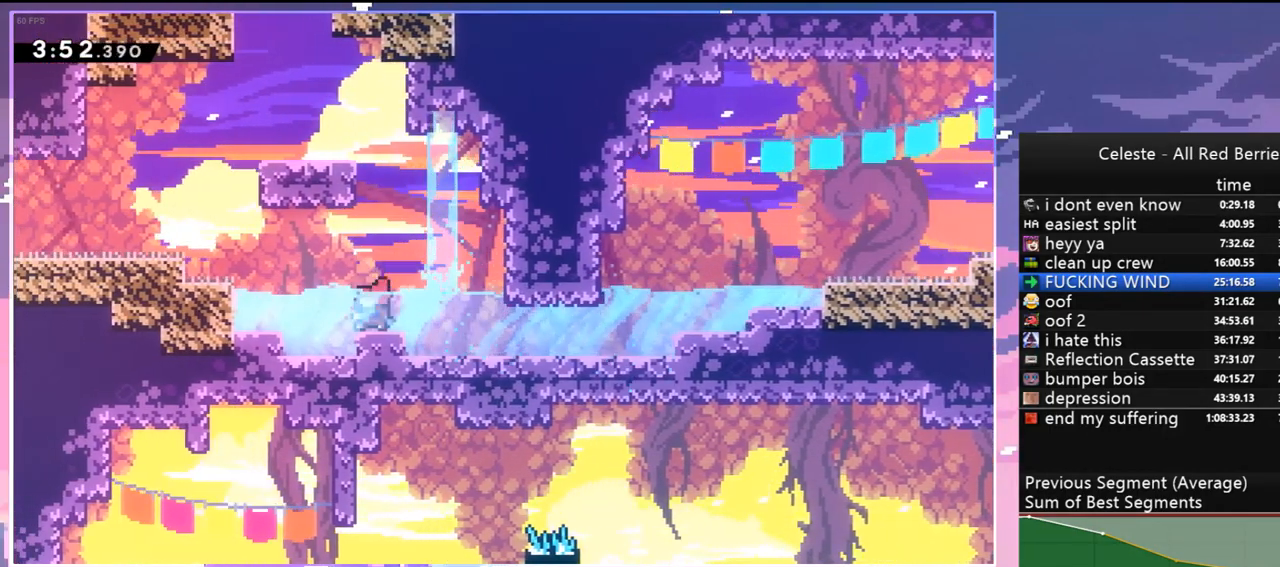
{"keys": ["jump", "left", "up"], "events": [[17, "up", "down"], [200, "dash", "up"], [200, "grab", "down"], [200, "left", "down"], [250, "jump", "down"], [450, "grab", "up"]]}
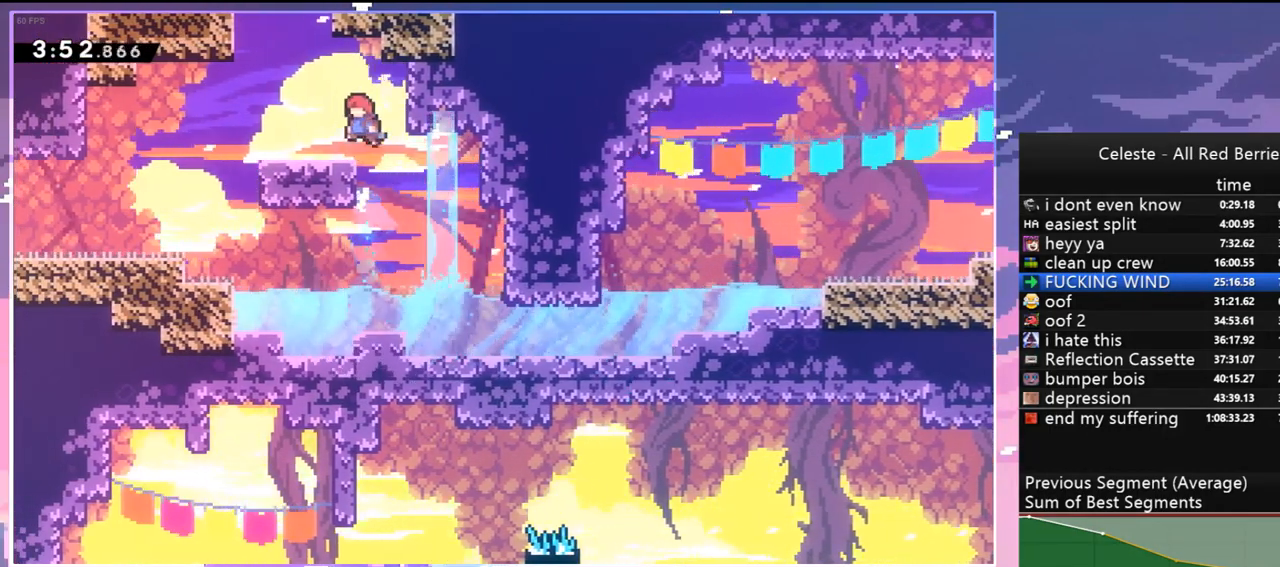
{"keys": [], "events": [[33, "jump", "up"], [83, "dash", "down"], [133, "left", "up"], [217, "dash", "up"], [417, "up", "up"]]}
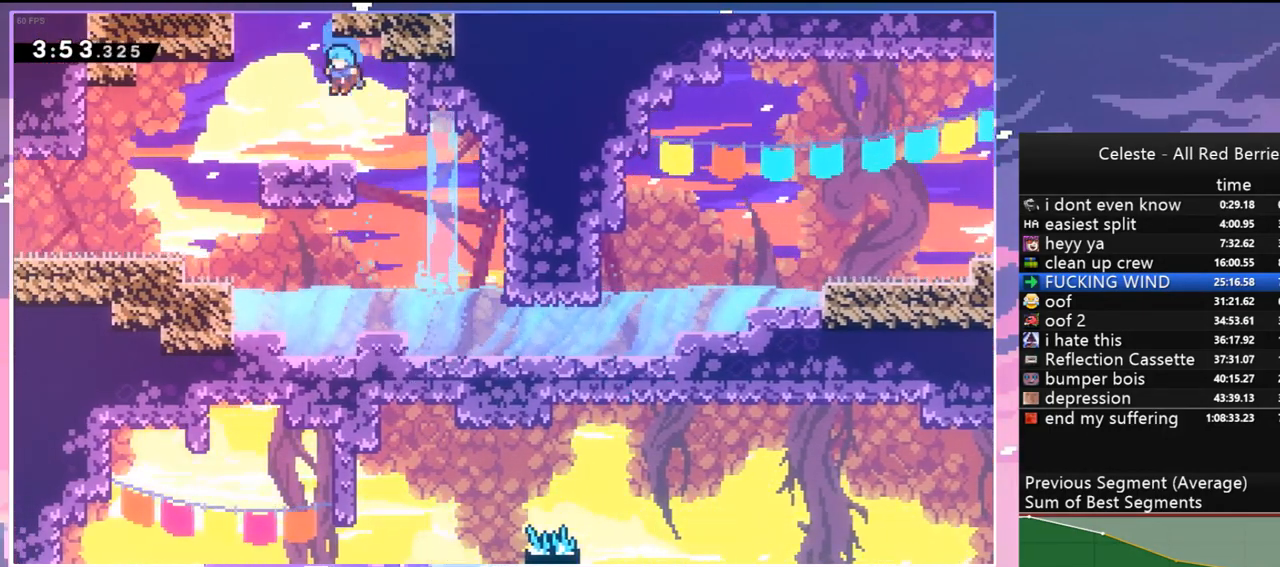
{"keys": ["dash", "up"], "events": [[200, "jump", "down"], [233, "left", "down"], [283, "up", "down"], [333, "dash", "down"], [333, "jump", "up"], [333, "left", "up"]]}
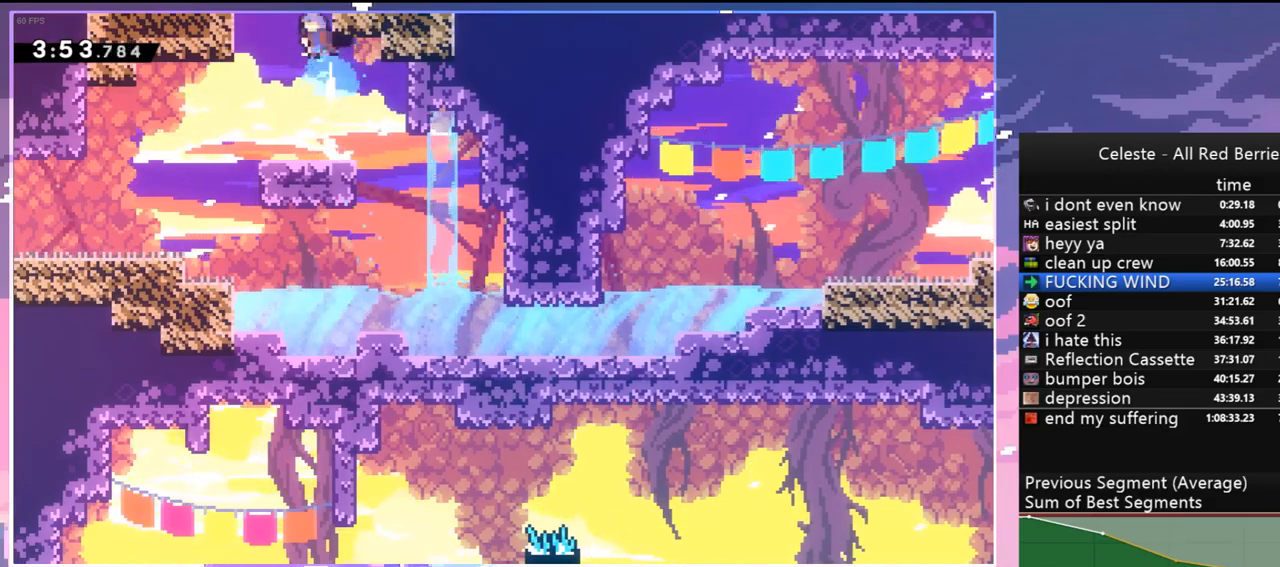
{"keys": [], "events": [[17, "dash", "up"], [117, "up", "up"]]}
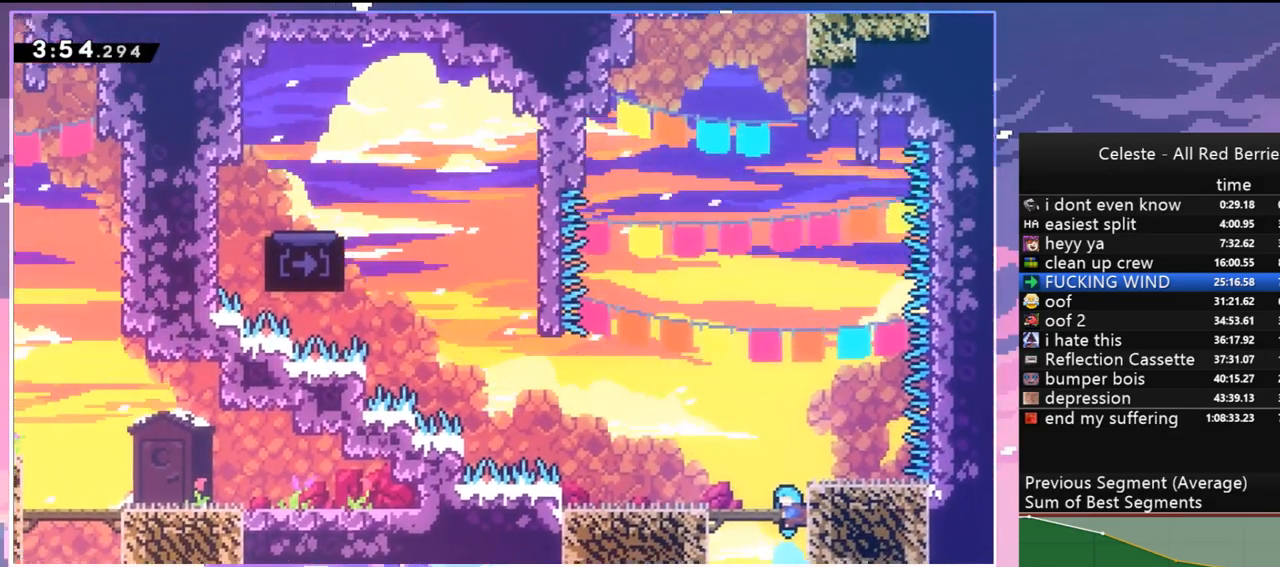
{"keys": ["jump", "left"], "events": [[267, "jump", "down"], [267, "left", "down"]]}
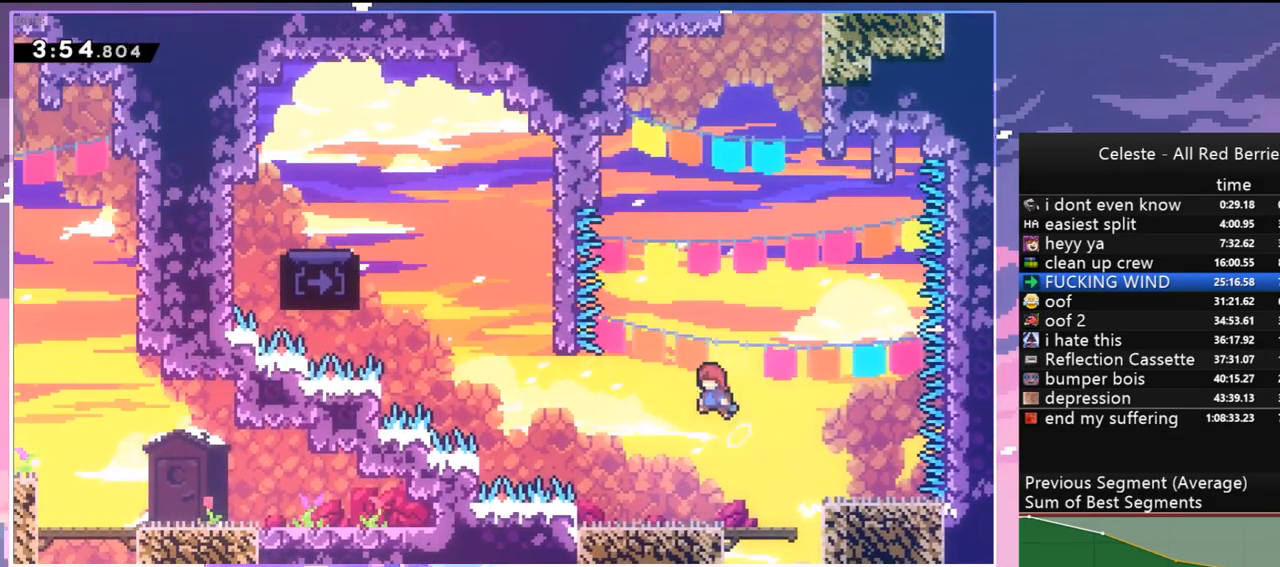
{"keys": ["dash", "up"], "events": [[333, "dash", "down"], [333, "up", "down"], [383, "jump", "up"], [383, "left", "up"]]}
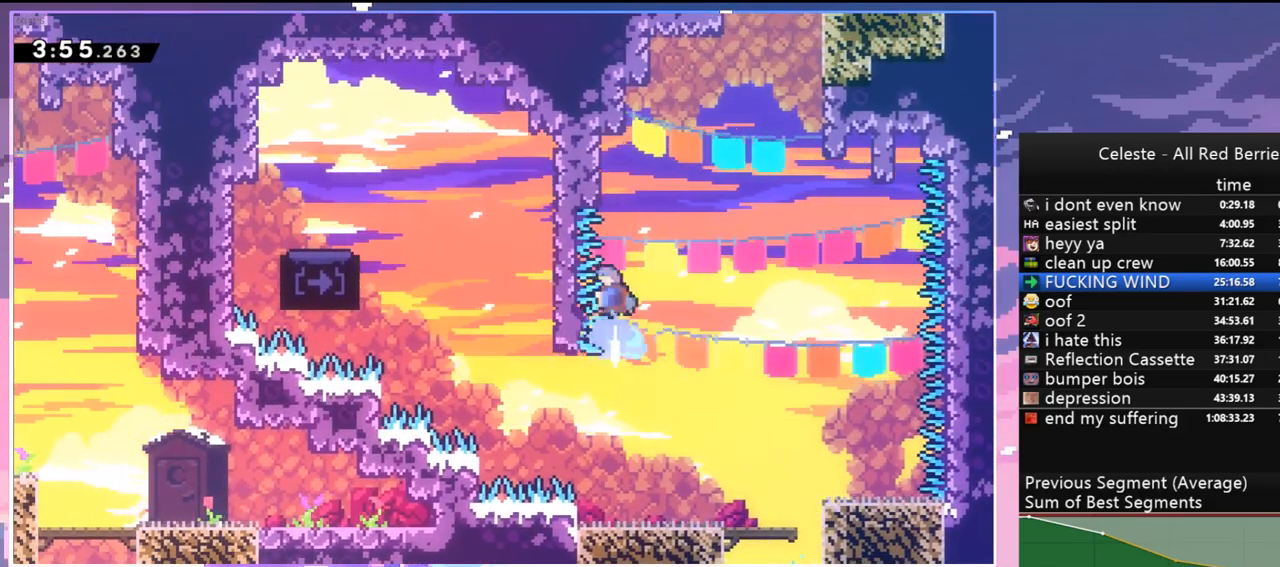
{"keys": ["grab", "jump", "right", "up"], "events": [[117, "jump", "down"], [200, "right", "down"], [300, "grab", "down"], [400, "dash", "up"]]}
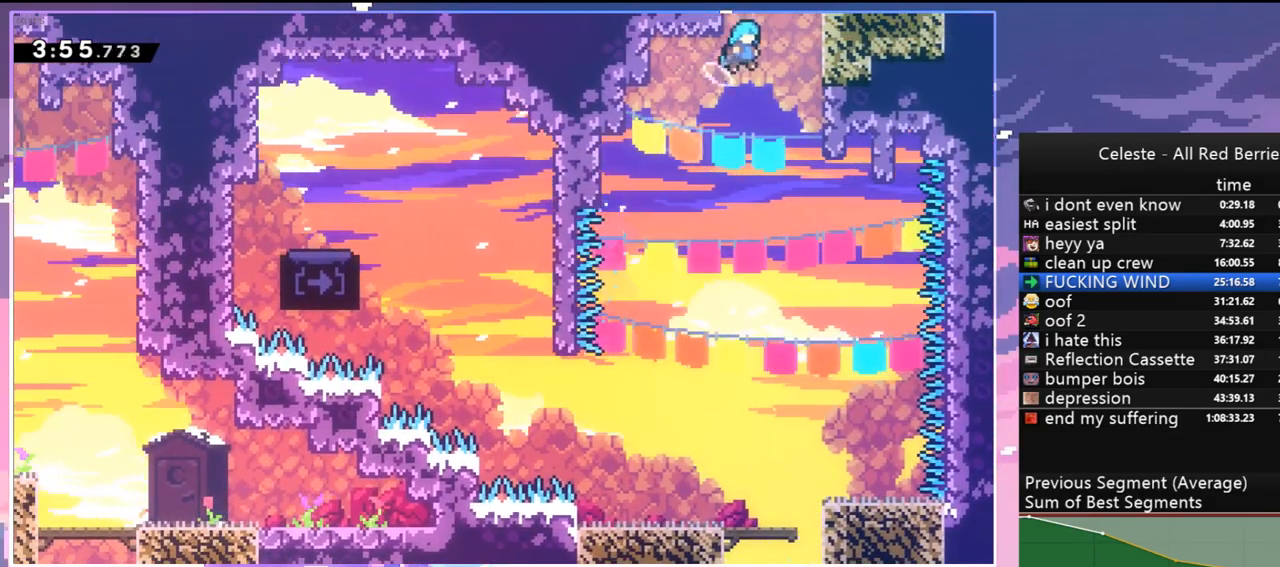
{"keys": ["grab", "jump", "up"], "events": [[183, "jump2", "down"], [217, "jump", "up"], [267, "jump", "down"], [267, "left", "down"], [317, "right", "up"], [367, "jump2", "up"], [417, "left", "up"]]}
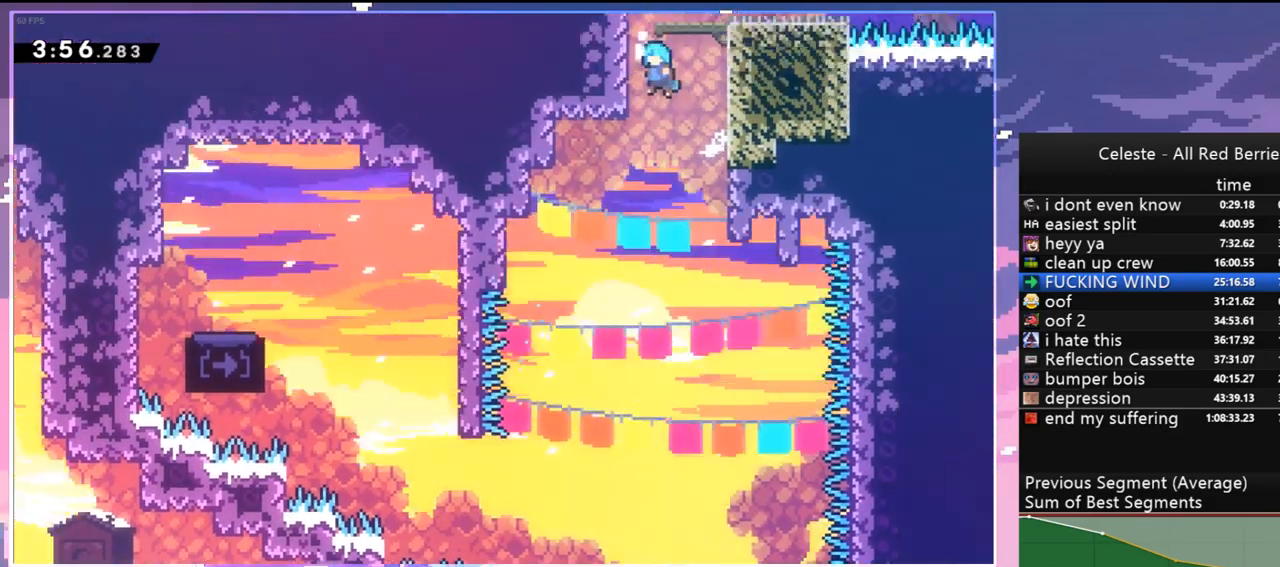
{"keys": ["grab", "jump", "up"], "events": []}
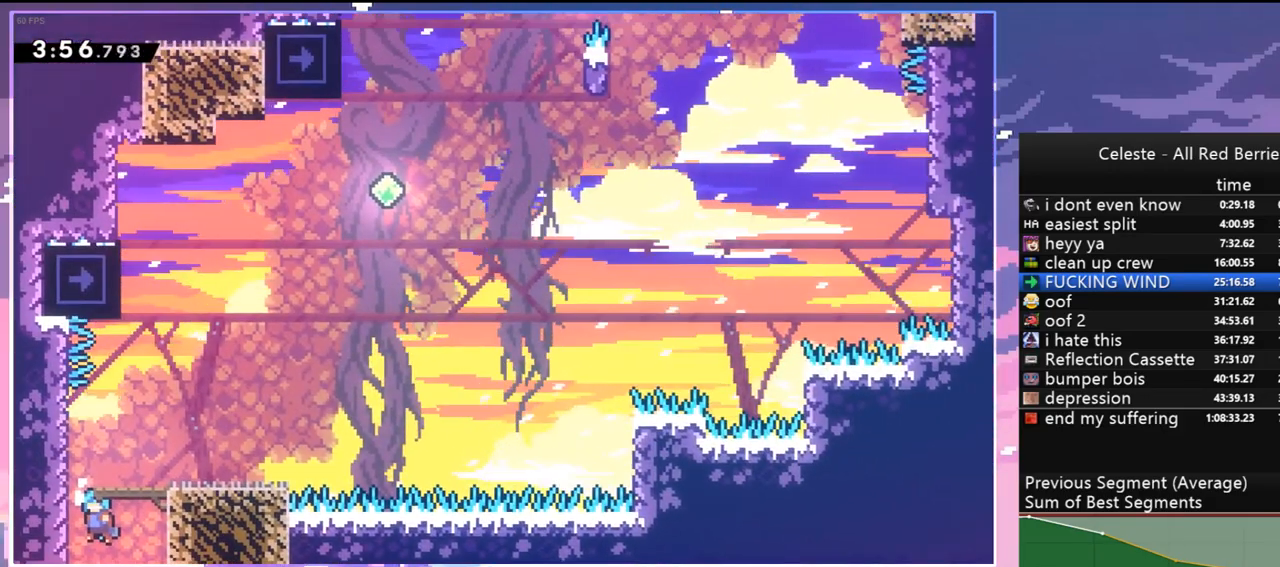
{"keys": ["dash", "up"], "events": [[67, "grab", "up"], [117, "jump", "up"], [250, "right", "down"], [400, "right", "up"], [450, "dash", "down"]]}
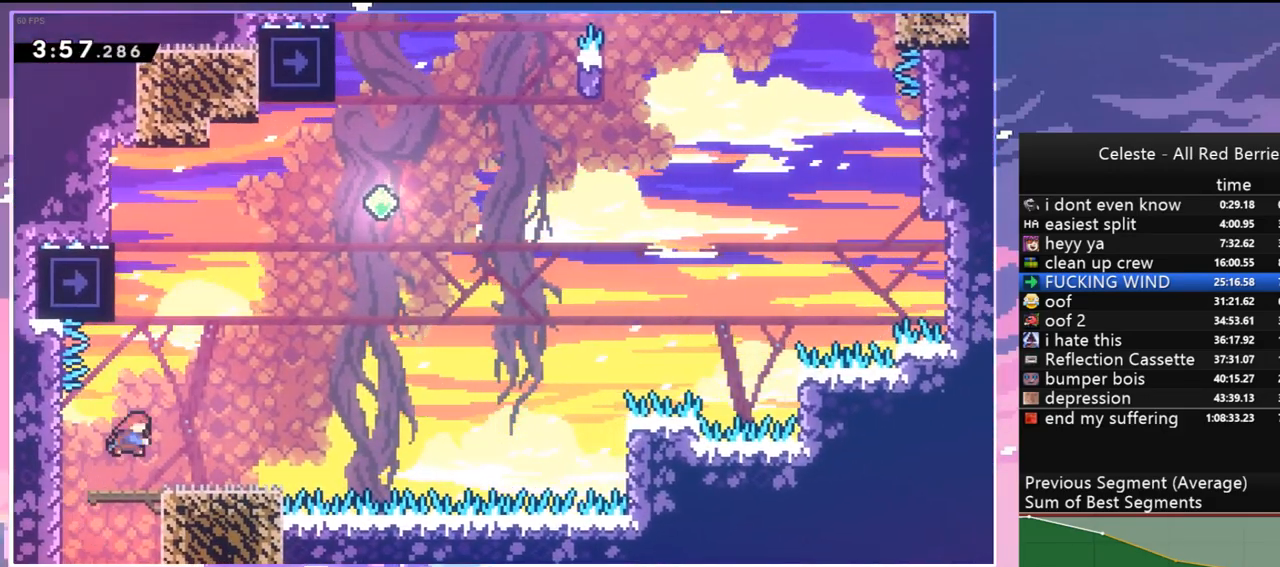
{"keys": ["jump", "right"], "events": [[183, "jump", "down"], [183, "right", "down"], [267, "dash", "up"], [267, "up", "up"]]}
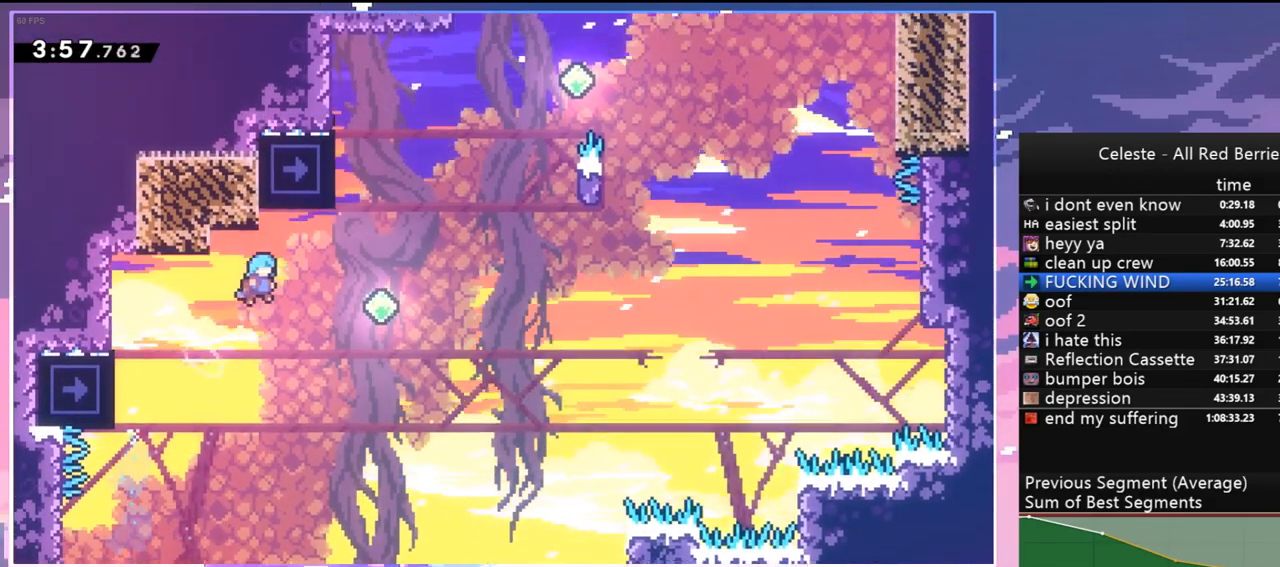
{"keys": ["dash", "up"], "events": [[333, "dash", "down"], [383, "jump", "up"], [383, "right", "up"], [383, "up", "down"]]}
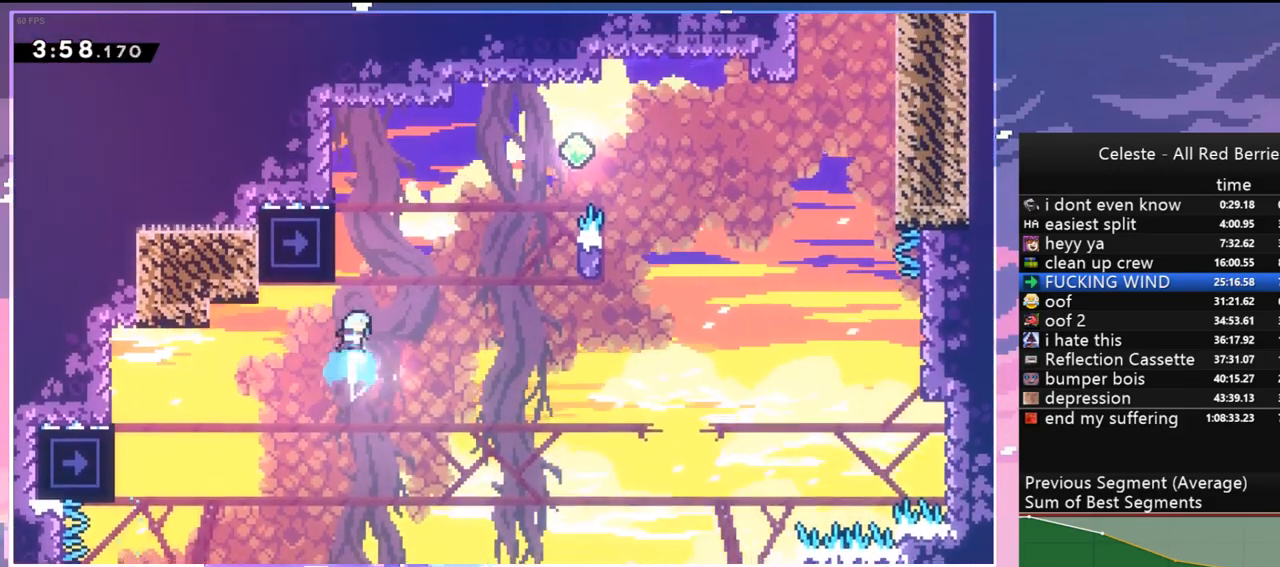
{"keys": ["grab", "right", "up"], "events": [[67, "jump", "down"], [67, "right", "down"], [167, "grab", "down"], [250, "dash", "up"], [250, "jump", "up"]]}
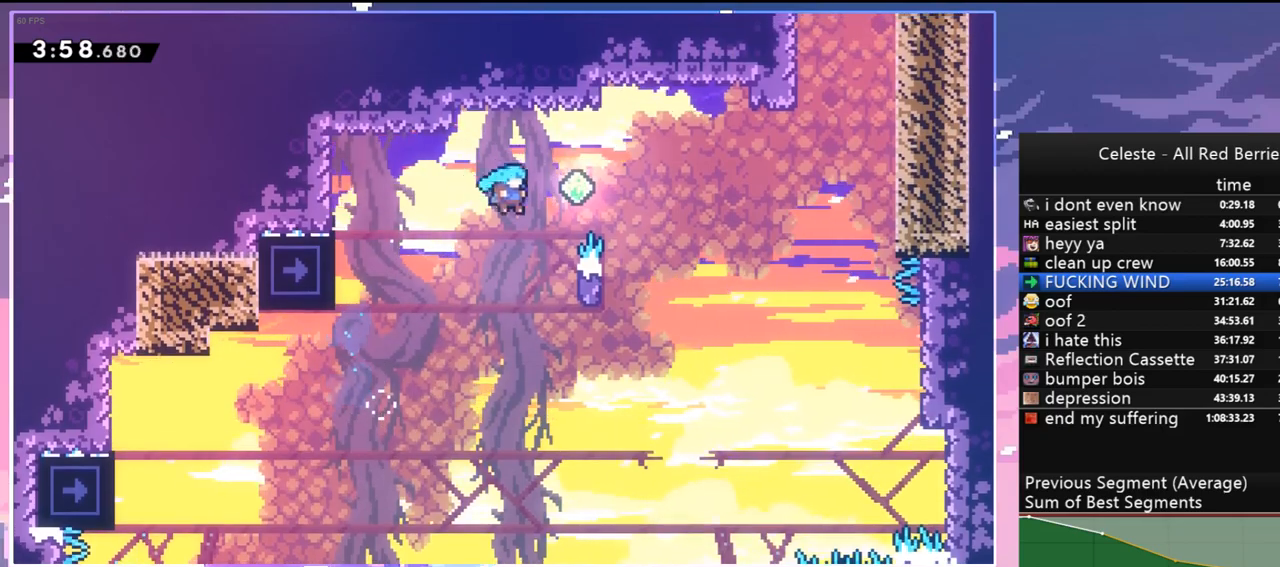
{"keys": ["grab", "jump", "jump2", "right", "up"], "events": [[133, "jump", "down"], [217, "jump2", "down"], [267, "jump", "up"], [367, "jump", "down"]]}
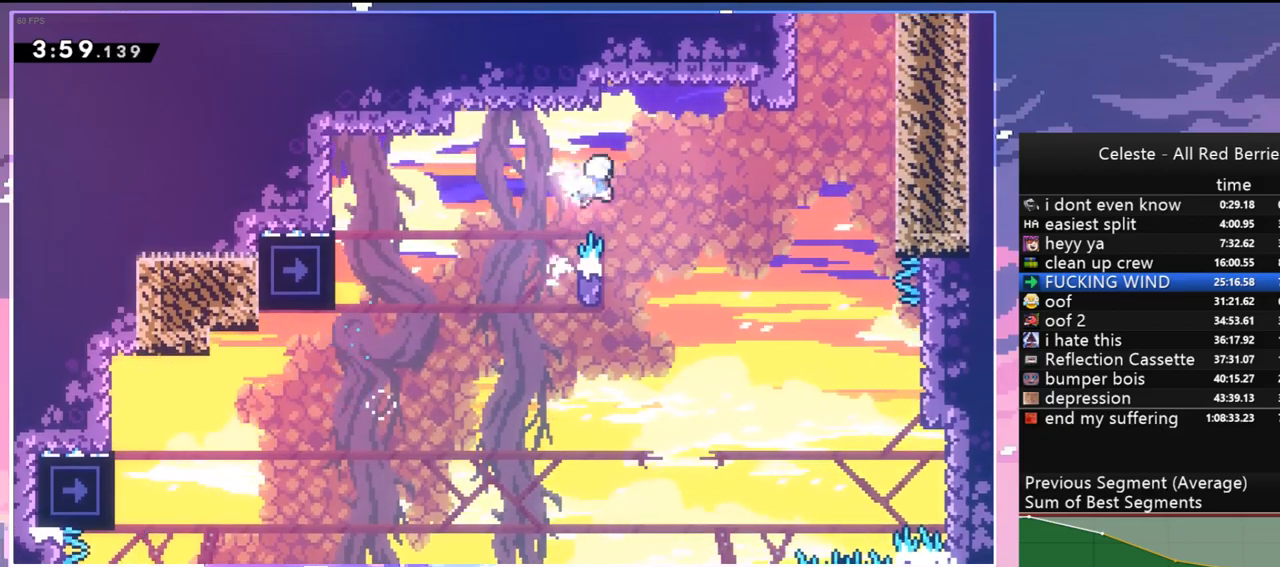
{"keys": ["dash", "grab", "right", "up"], "events": [[183, "grab", "up"], [183, "jump2", "up"], [233, "jump", "up"], [383, "dash", "down"], [467, "grab", "down"]]}
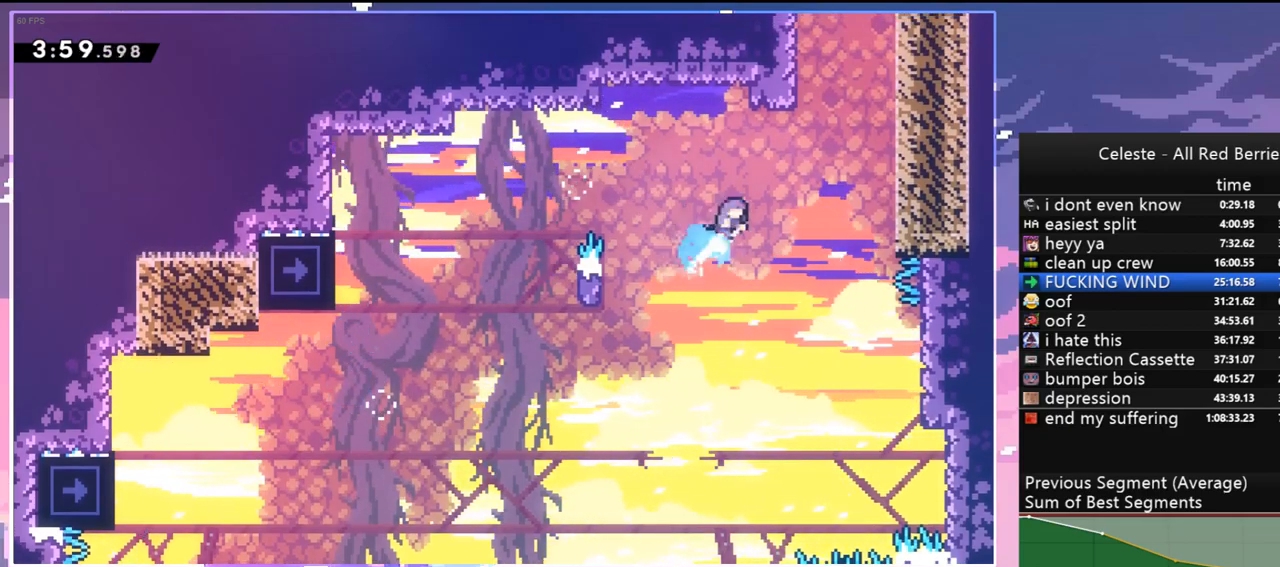
{"keys": ["grab", "right", "up"], "events": [[67, "dash", "up"], [67, "jump", "down"], [250, "jump", "up"], [350, "jump", "down"], [483, "jump", "up"]]}
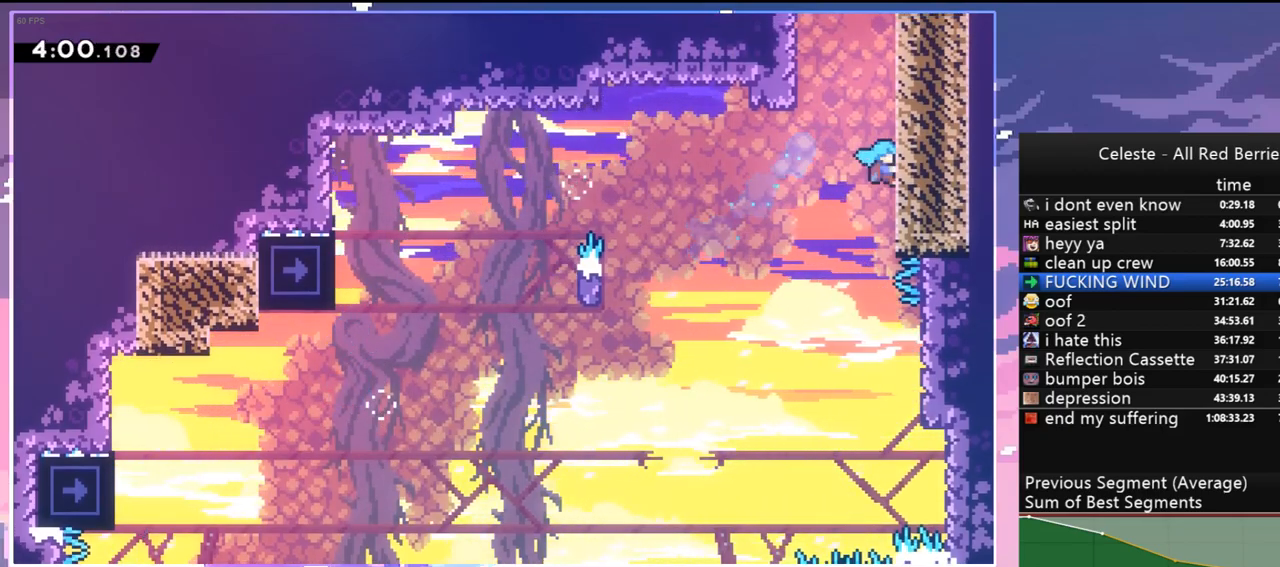
{"keys": ["grab", "jump", "left", "up"], "events": [[83, "jump", "down"], [183, "grab", "up"], [217, "jump", "up"], [267, "jump", "down"], [267, "up", "up"], [317, "left", "down"], [317, "right", "up"], [417, "grab", "down"], [417, "jump", "up"], [417, "up", "down"], [500, "jump", "down"]]}
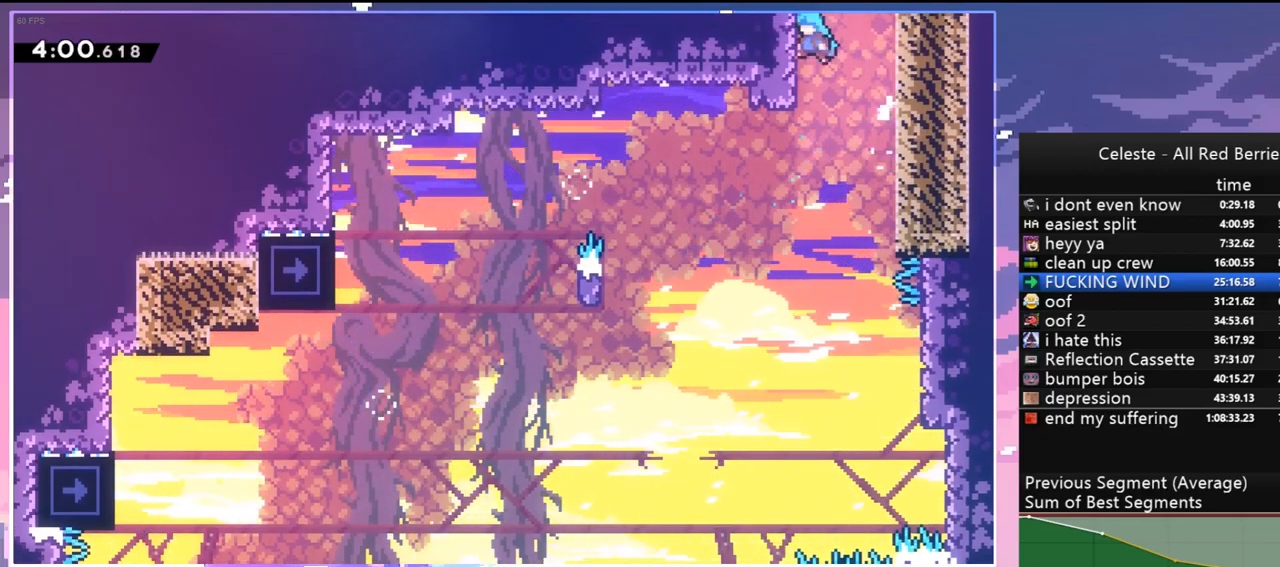
{"keys": ["grab", "jump", "left", "up"], "events": []}
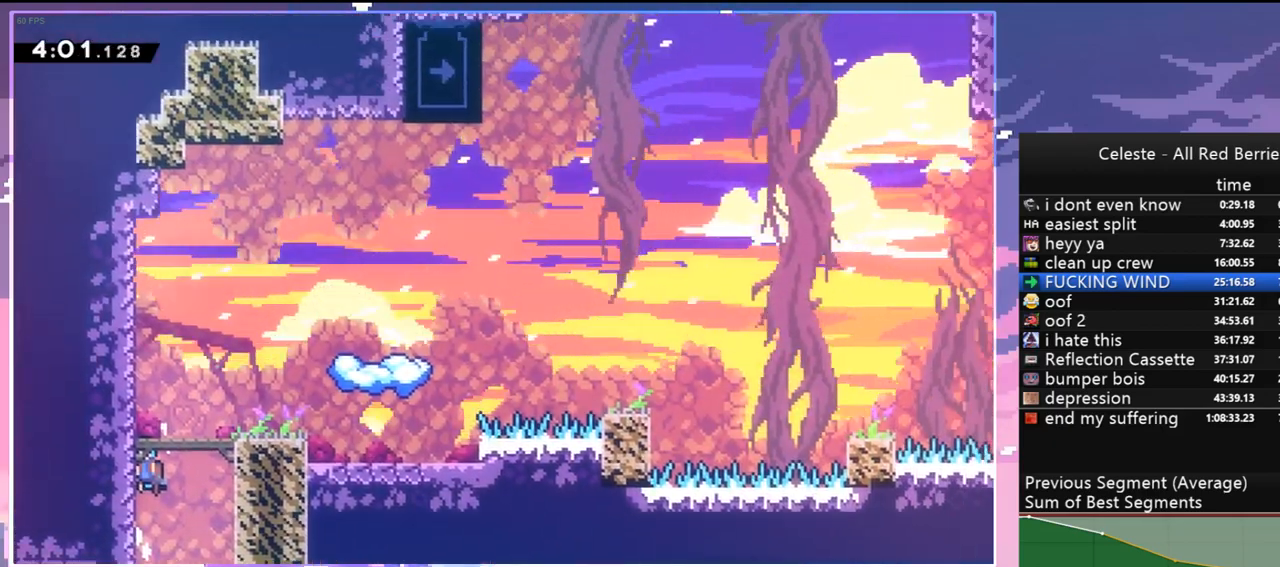
{"keys": ["jump", "right"], "events": [[67, "jump", "up"], [200, "grab", "up"], [300, "up", "up"], [450, "jump", "down"], [450, "left", "up"], [450, "right", "down"]]}
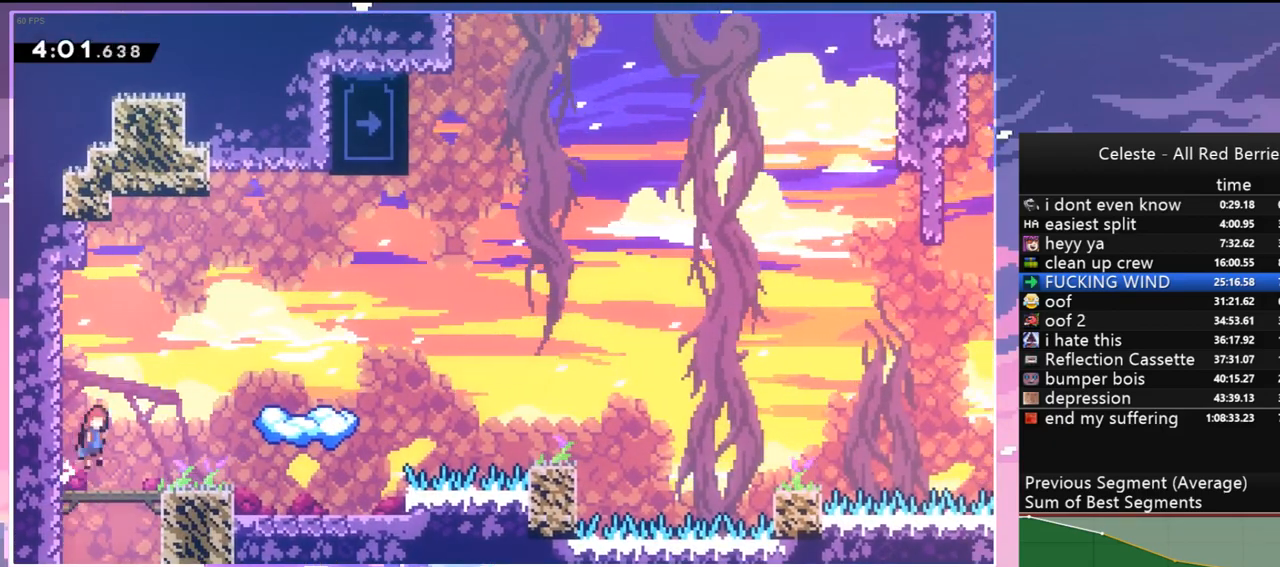
{"keys": ["right"], "events": [[217, "dash", "down"], [267, "jump", "up"], [367, "dash", "up"]]}
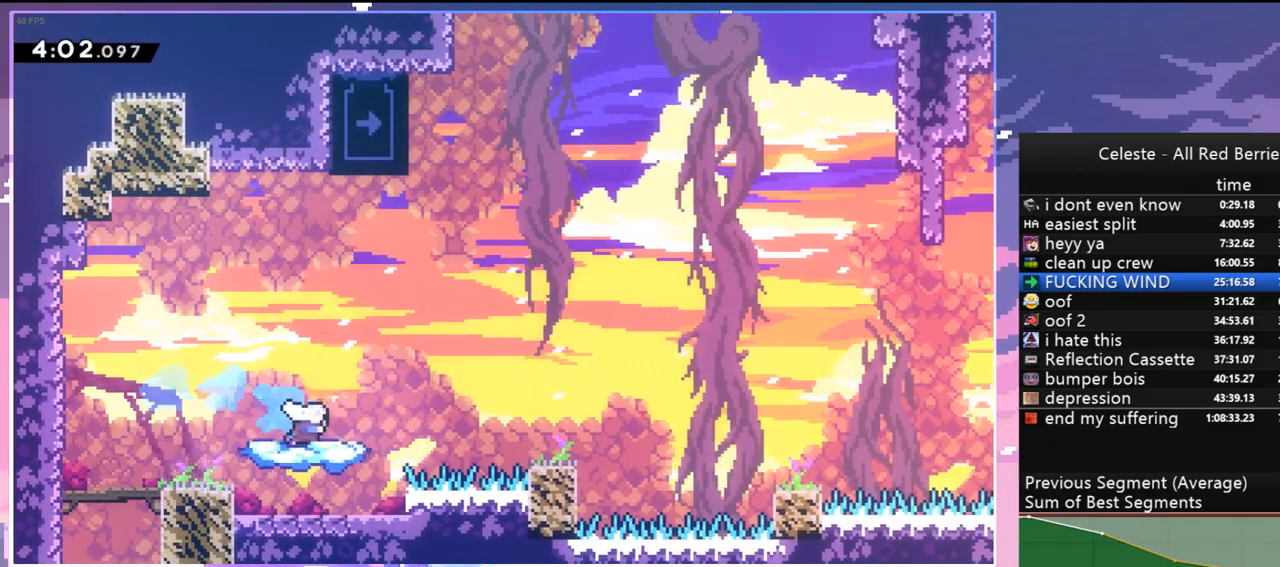
{"keys": ["jump", "left"], "events": [[183, "jump", "down"], [433, "left", "down"], [433, "right", "up"]]}
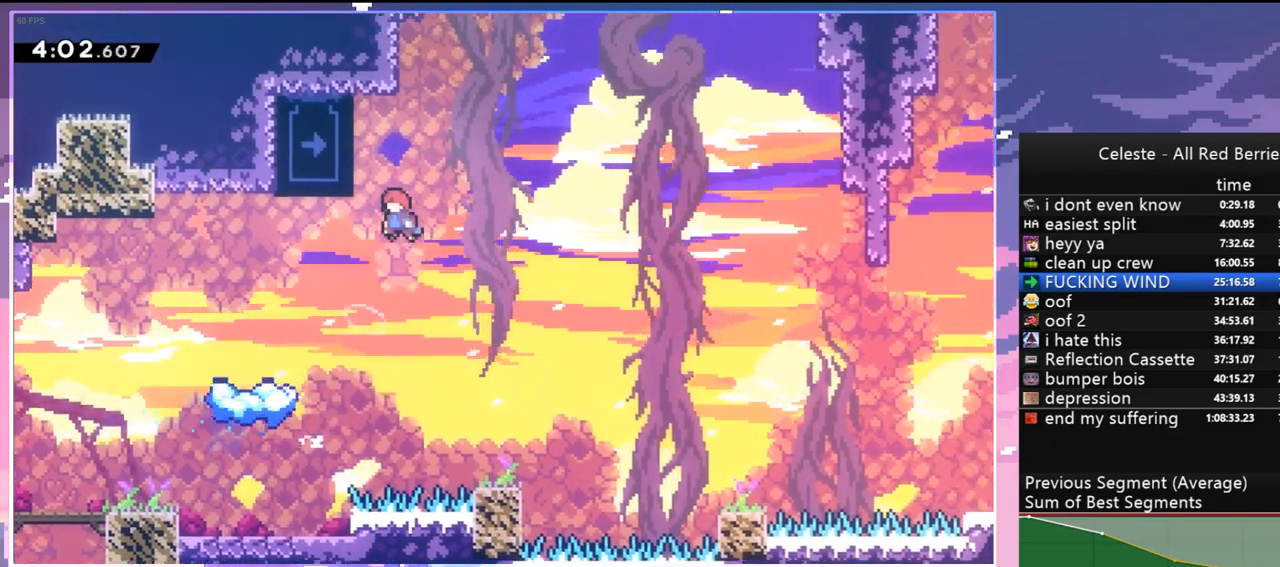
{"keys": ["grab", "up"], "events": [[117, "grab", "down"], [250, "jump", "up"], [350, "up", "down"], [400, "left", "up"]]}
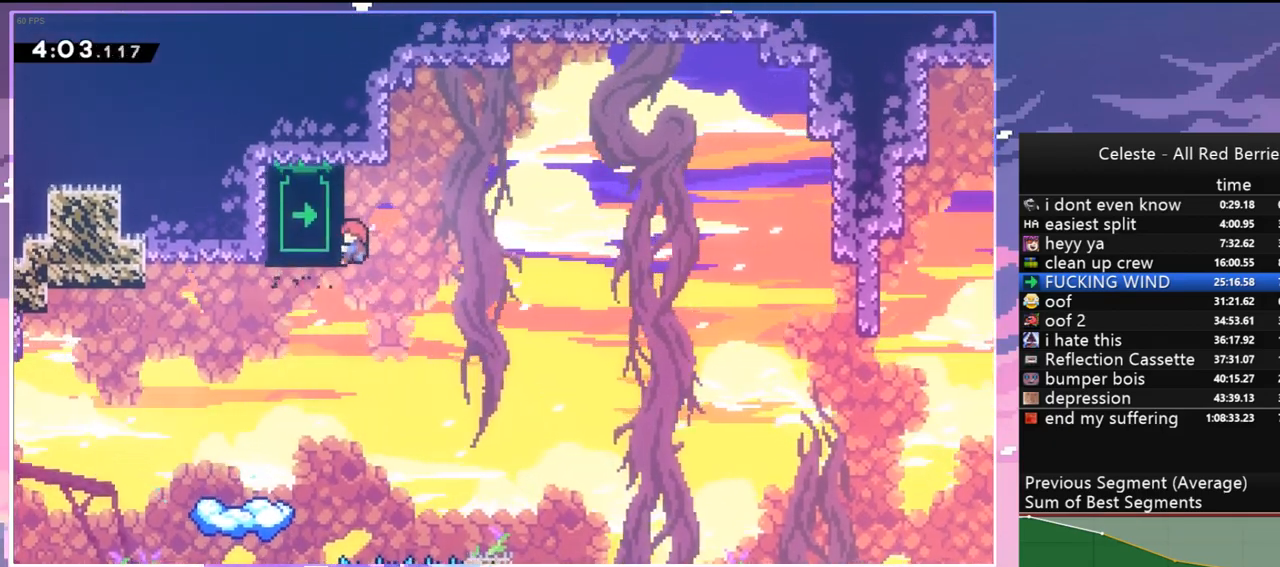
{"keys": ["grab", "up"], "events": []}
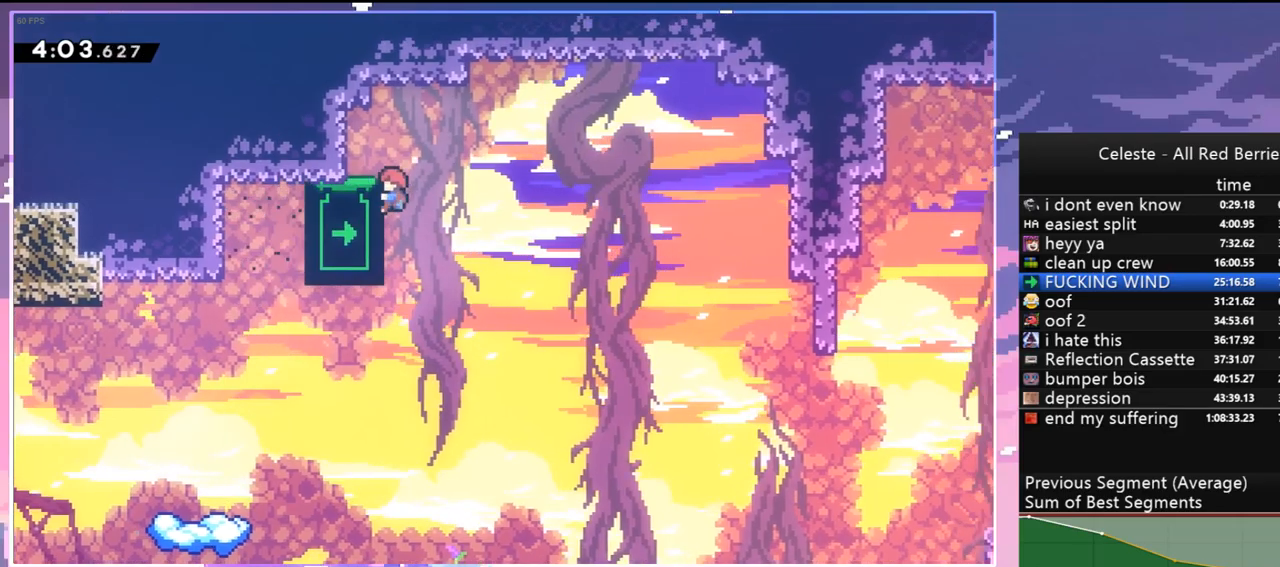
{"keys": ["down"], "events": [[200, "up", "up"], [283, "grab", "up"], [333, "down", "down"]]}